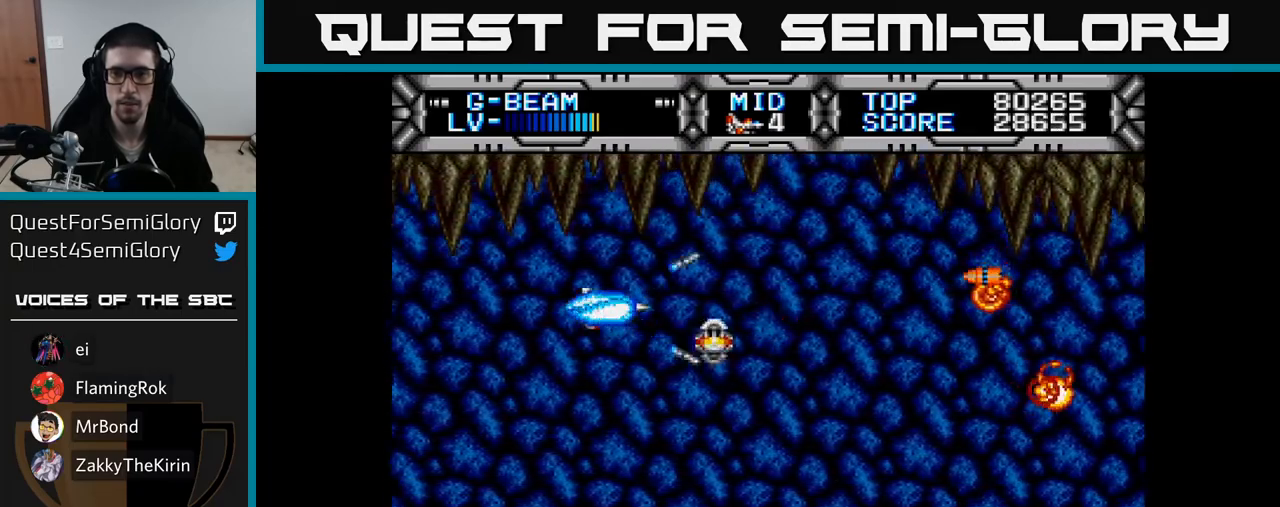
Gameplay with a controller (Xbox layout); each line is a JSON object with the inputs held at the frame after it. "events" lists button and stick changes between this image and that frame as [ms after this image, input, new state], when the widget could be followed in between. Not read: left_stick.
{"buttons": ["X"], "right_stick": "center", "events": [[17, "DPAD_RIGHT", "down"], [250, "DPAD_RIGHT", "up"], [300, "DPAD_DOWN", "down"], [483, "DPAD_DOWN", "up"]]}
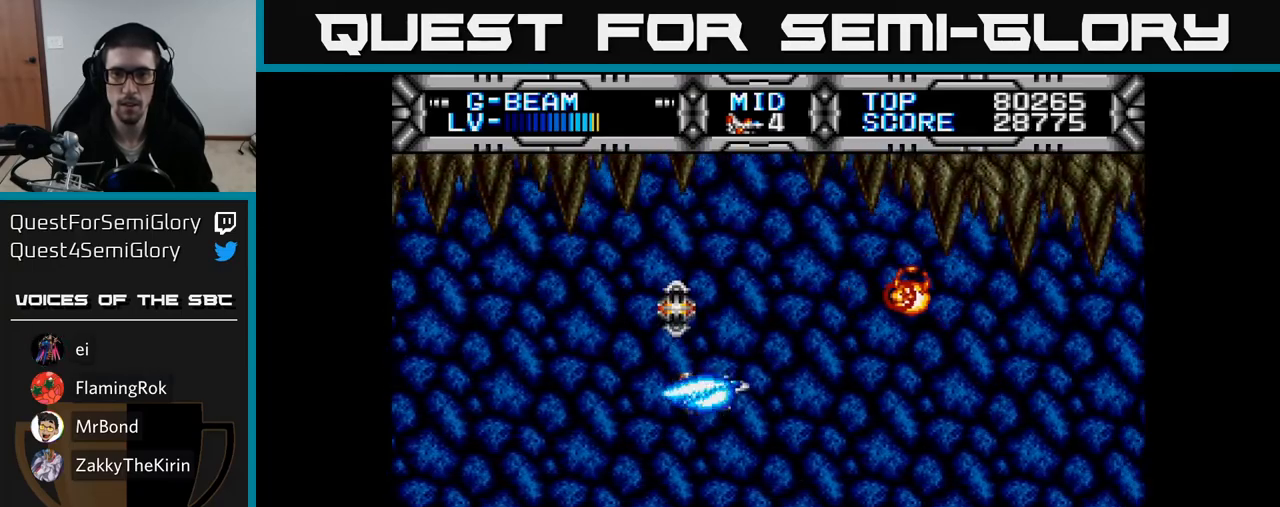
{"buttons": ["X", "DPAD_RIGHT"], "right_stick": "center", "events": [[33, "DPAD_LEFT", "down"], [150, "DPAD_LEFT", "up"], [167, "DPAD_DOWN", "down"], [200, "DPAD_RIGHT", "down"], [233, "DPAD_DOWN", "up"]]}
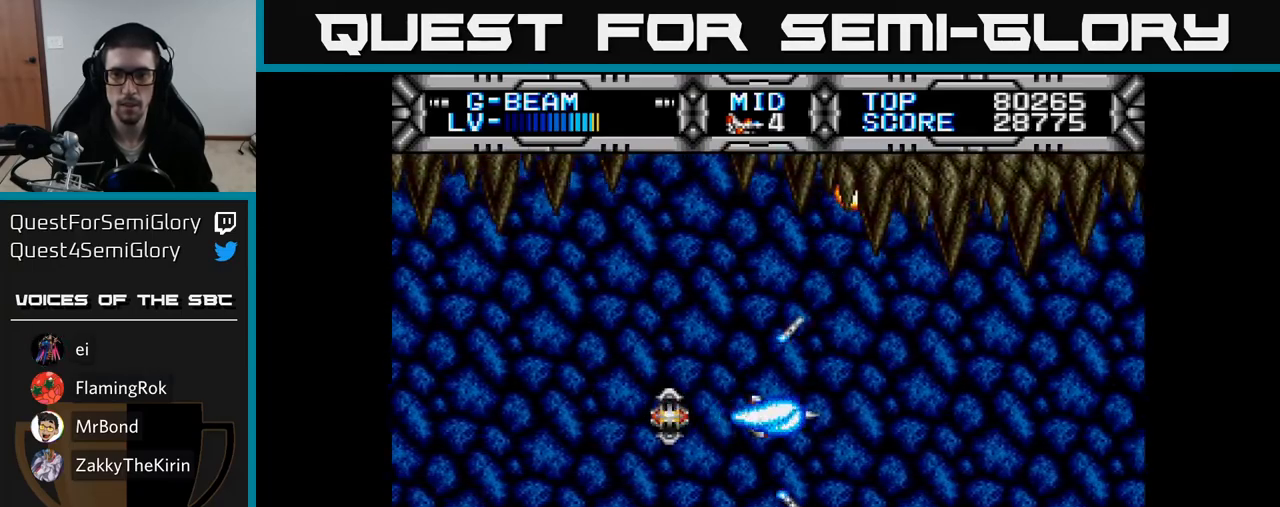
{"buttons": ["X", "DPAD_LEFT"], "right_stick": "center", "events": [[283, "DPAD_RIGHT", "up"], [317, "DPAD_LEFT", "down"]]}
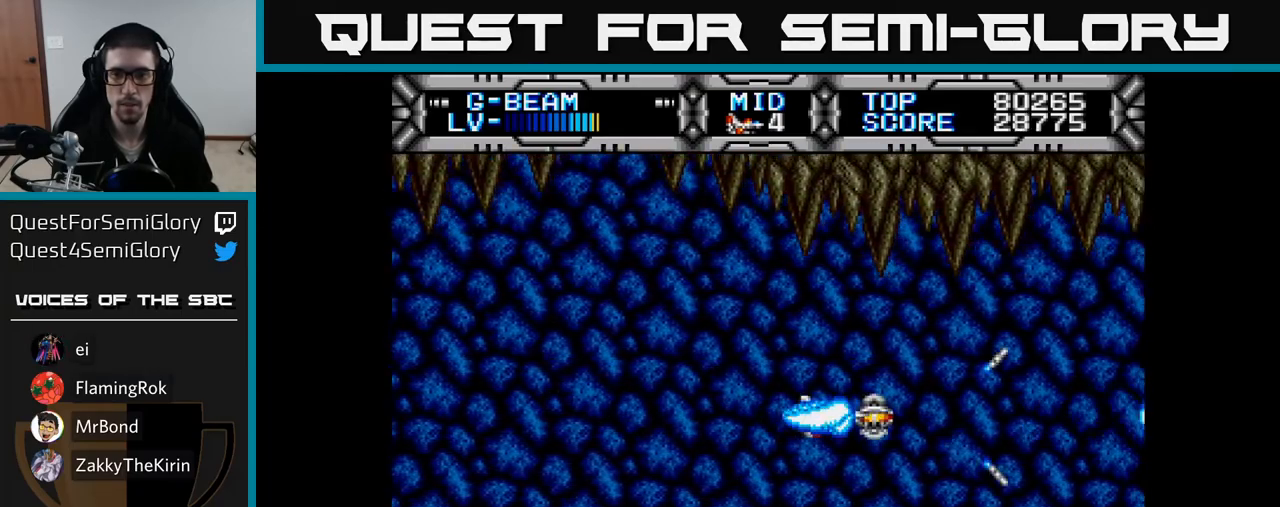
{"buttons": ["X"], "right_stick": "center", "events": [[133, "DPAD_LEFT", "up"]]}
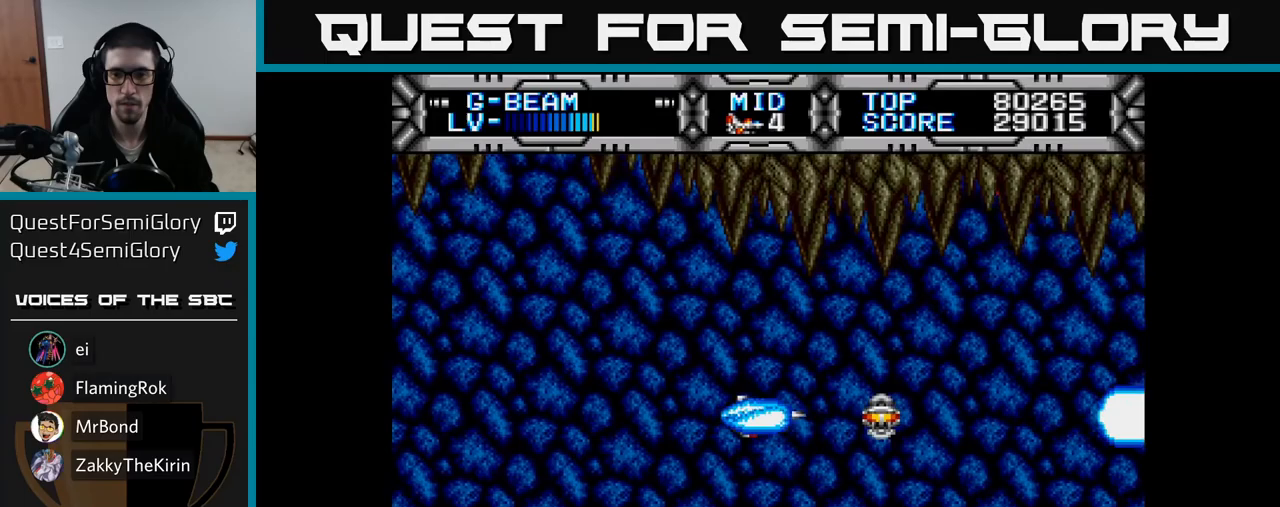
{"buttons": ["X"], "right_stick": "center", "events": [[317, "DPAD_UP", "down"], [400, "DPAD_UP", "up"]]}
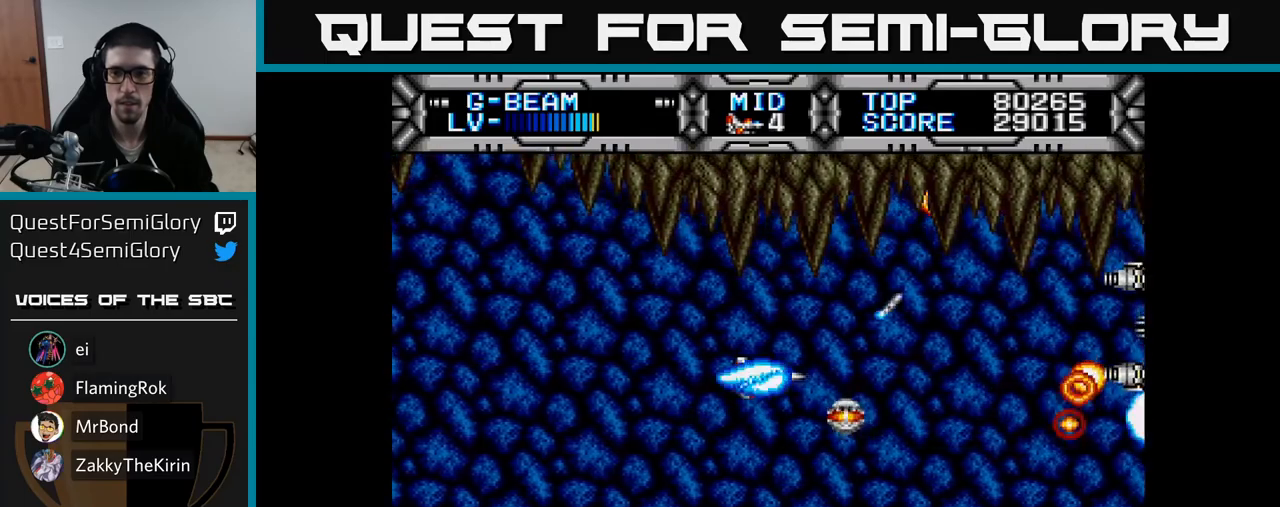
{"buttons": ["X", "DPAD_LEFT"], "right_stick": "center", "events": [[183, "DPAD_UP", "down"], [283, "DPAD_UP", "up"], [383, "DPAD_LEFT", "down"]]}
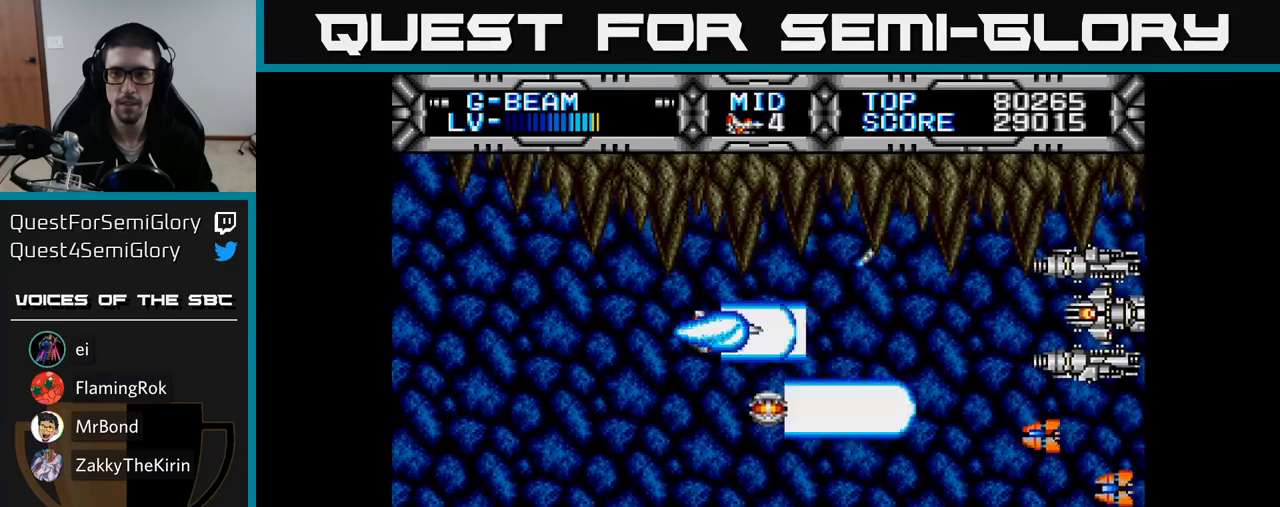
{"buttons": ["X", "DPAD_DOWN", "DPAD_RIGHT"], "right_stick": "center", "events": [[317, "DPAD_LEFT", "up"], [333, "DPAD_DOWN", "down"], [417, "DPAD_RIGHT", "down"]]}
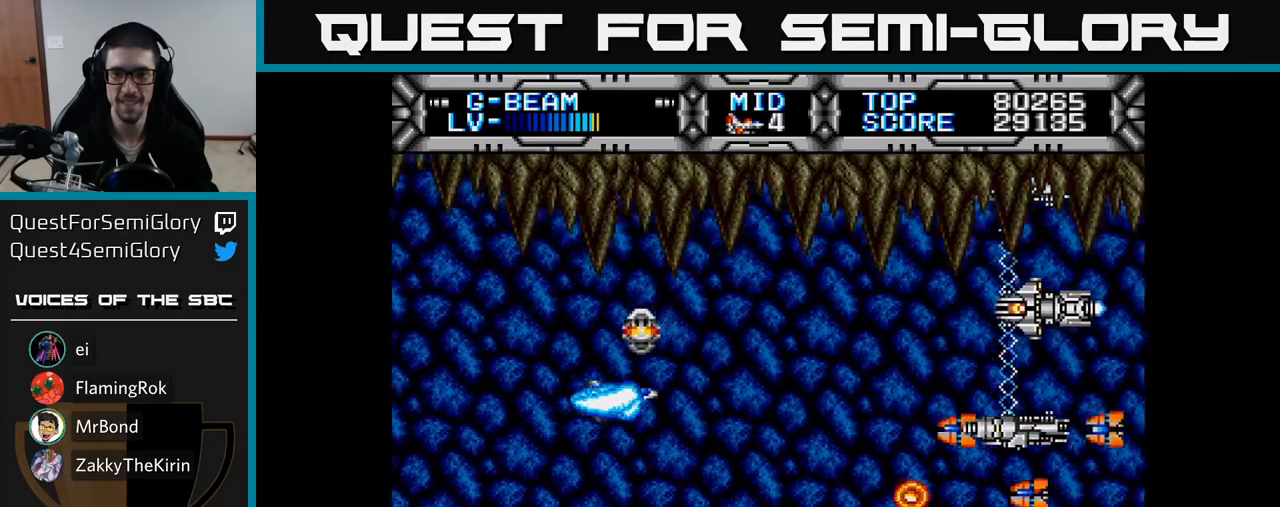
{"buttons": ["X", "DPAD_DOWN", "DPAD_LEFT"], "right_stick": "center", "events": [[133, "DPAD_DOWN", "up"], [167, "DPAD_DOWN", "down"], [200, "DPAD_DOWN", "up"], [200, "DPAD_RIGHT", "up"], [233, "DPAD_LEFT", "down"], [333, "DPAD_UP", "down"], [417, "DPAD_UP", "up"], [467, "DPAD_DOWN", "down"]]}
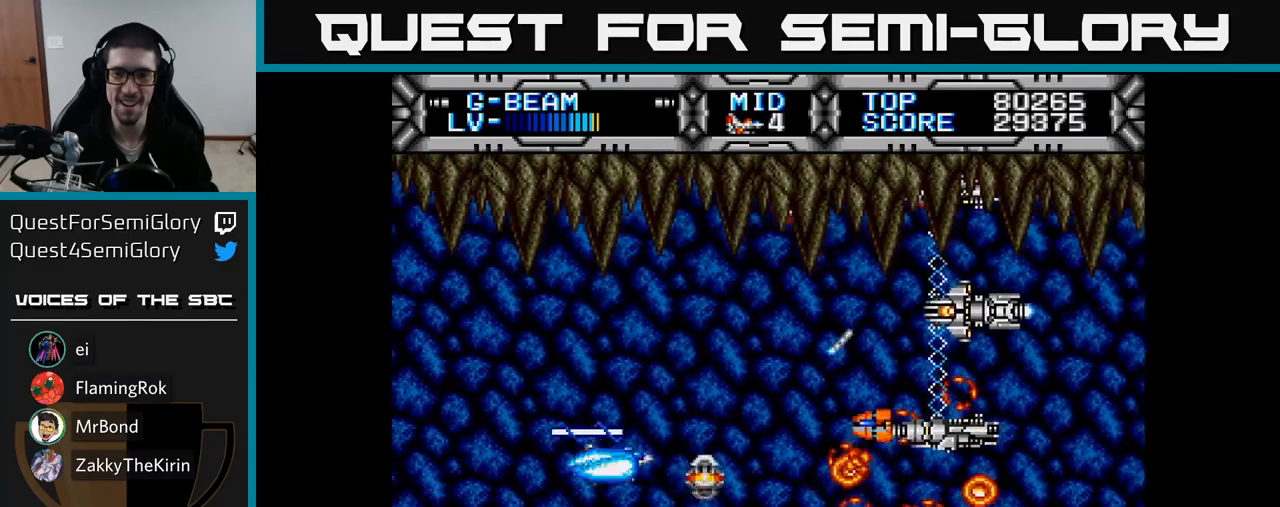
{"buttons": ["X", "DPAD_UP", "DPAD_LEFT"], "right_stick": "center", "events": [[50, "DPAD_LEFT", "up"], [167, "DPAD_DOWN", "up"], [200, "DPAD_UP", "down"], [450, "DPAD_LEFT", "down"]]}
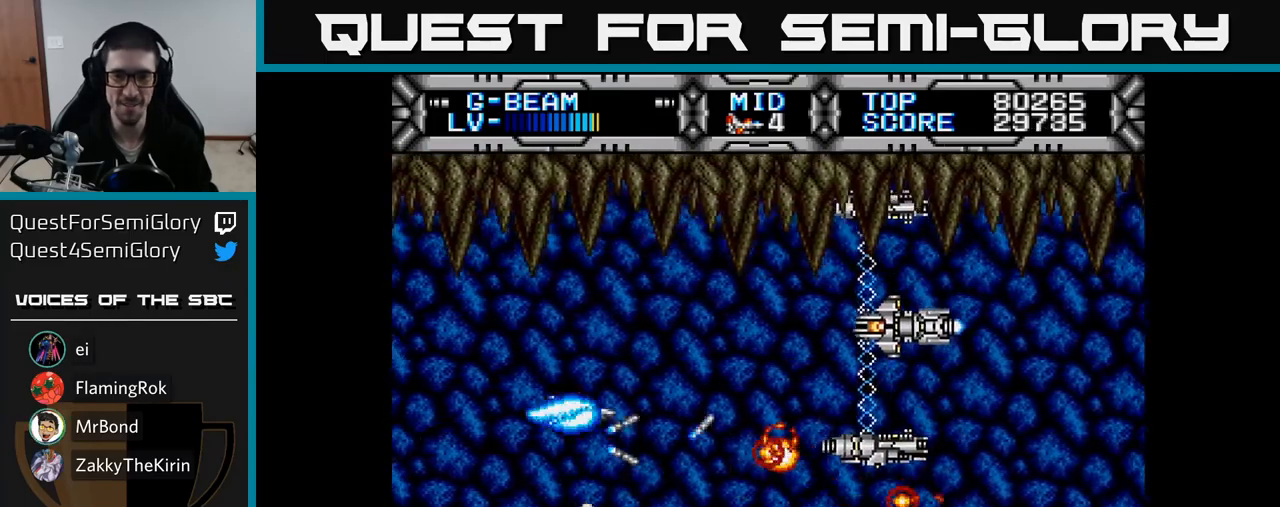
{"buttons": ["X"], "right_stick": "center", "events": [[83, "DPAD_LEFT", "up"], [183, "DPAD_UP", "up"], [233, "DPAD_DOWN", "down"], [233, "DPAD_LEFT", "down"], [317, "DPAD_DOWN", "up"], [467, "DPAD_LEFT", "up"]]}
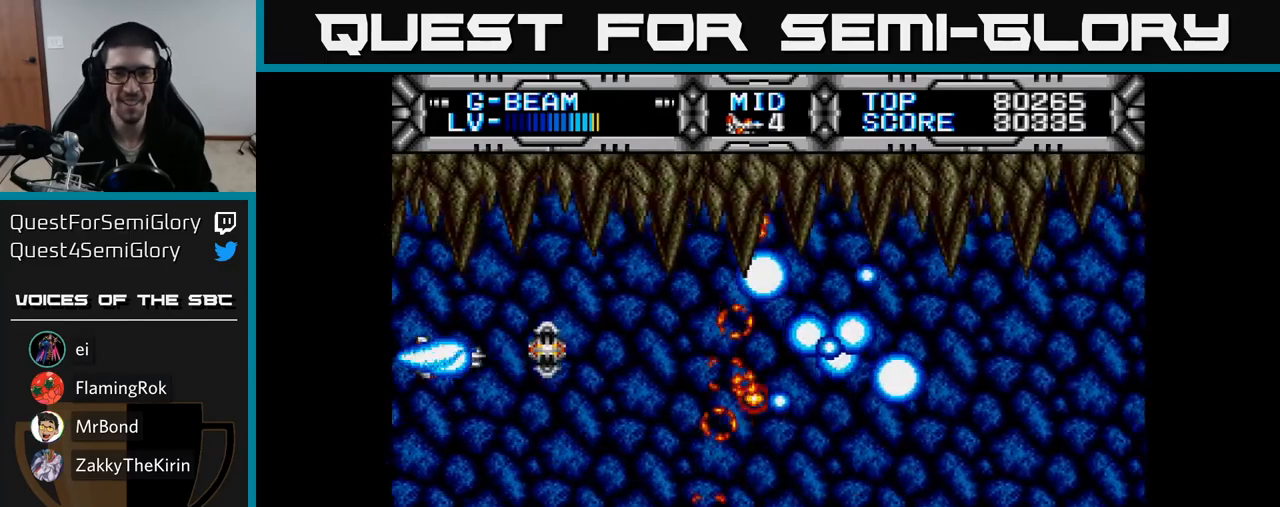
{"buttons": ["X", "DPAD_DOWN", "DPAD_RIGHT"], "right_stick": "center", "events": [[100, "DPAD_RIGHT", "down"], [367, "DPAD_DOWN", "down"]]}
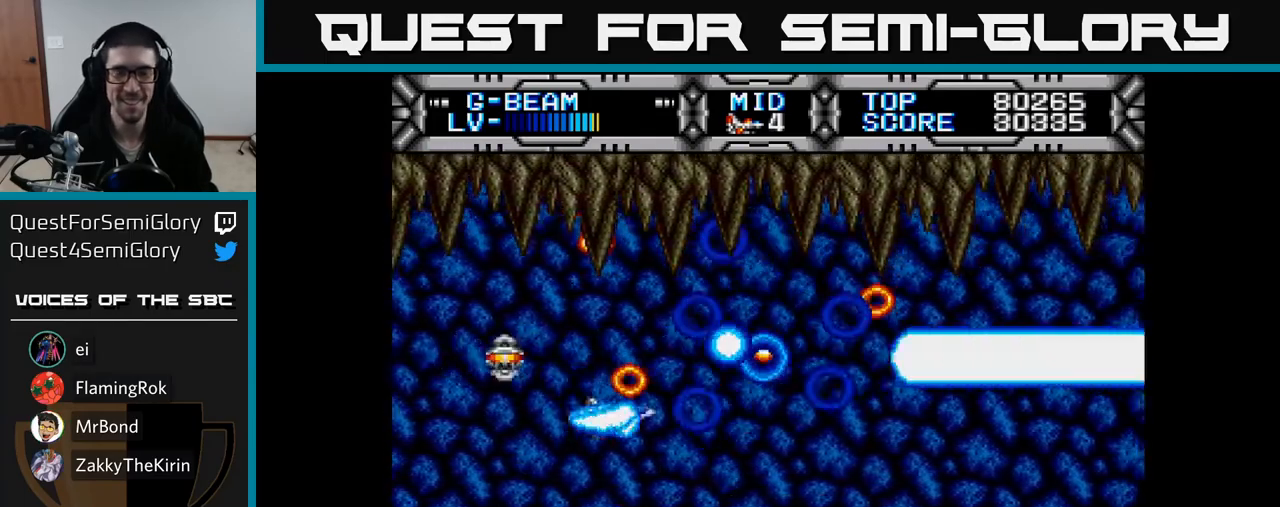
{"buttons": ["X", "DPAD_RIGHT"], "right_stick": "center", "events": [[17, "DPAD_DOWN", "up"]]}
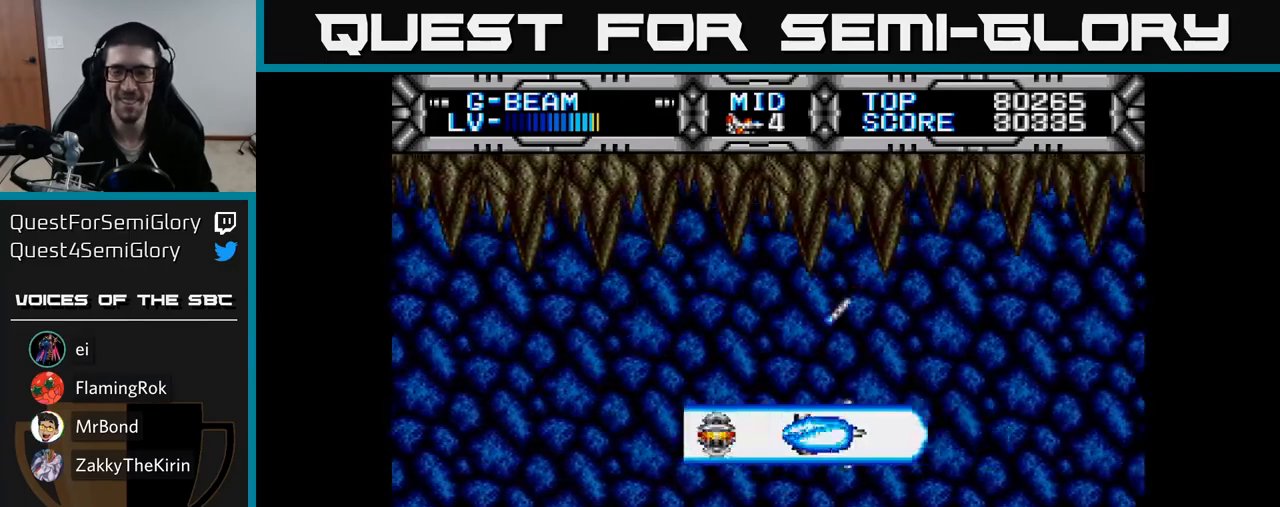
{"buttons": ["X", "DPAD_LEFT"], "right_stick": "center", "events": [[333, "DPAD_RIGHT", "up"], [350, "DPAD_LEFT", "down"]]}
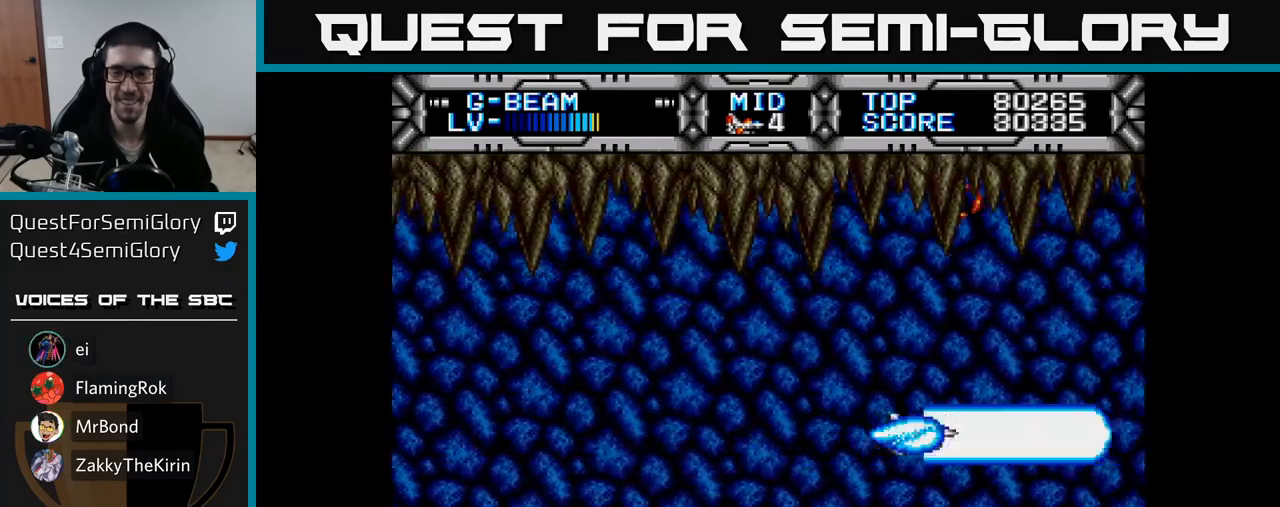
{"buttons": ["X", "DPAD_UP"], "right_stick": "center", "events": [[400, "DPAD_LEFT", "up"], [467, "DPAD_RIGHT", "down"], [500, "DPAD_RIGHT", "up"], [500, "DPAD_UP", "down"]]}
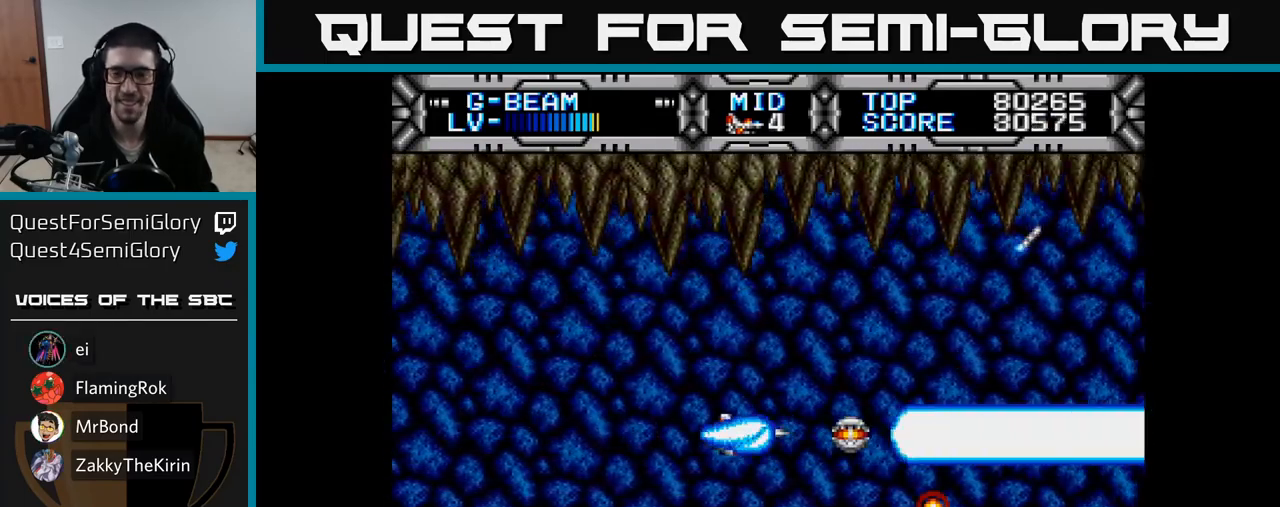
{"buttons": ["X", "DPAD_LEFT"], "right_stick": "center", "events": [[150, "DPAD_UP", "up"], [183, "DPAD_RIGHT", "down"], [383, "DPAD_RIGHT", "up"], [417, "DPAD_UP", "down"], [483, "DPAD_LEFT", "down"], [500, "DPAD_UP", "up"]]}
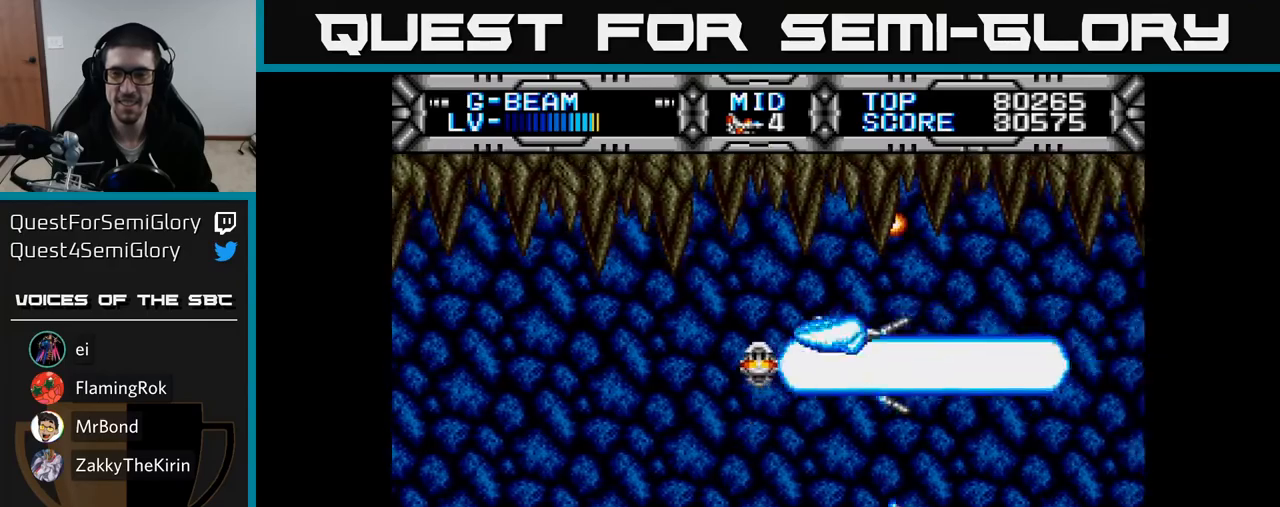
{"buttons": ["X", "DPAD_RIGHT"], "right_stick": "center", "events": [[50, "DPAD_DOWN", "down"], [100, "DPAD_LEFT", "up"], [250, "DPAD_RIGHT", "down"], [367, "DPAD_DOWN", "up"]]}
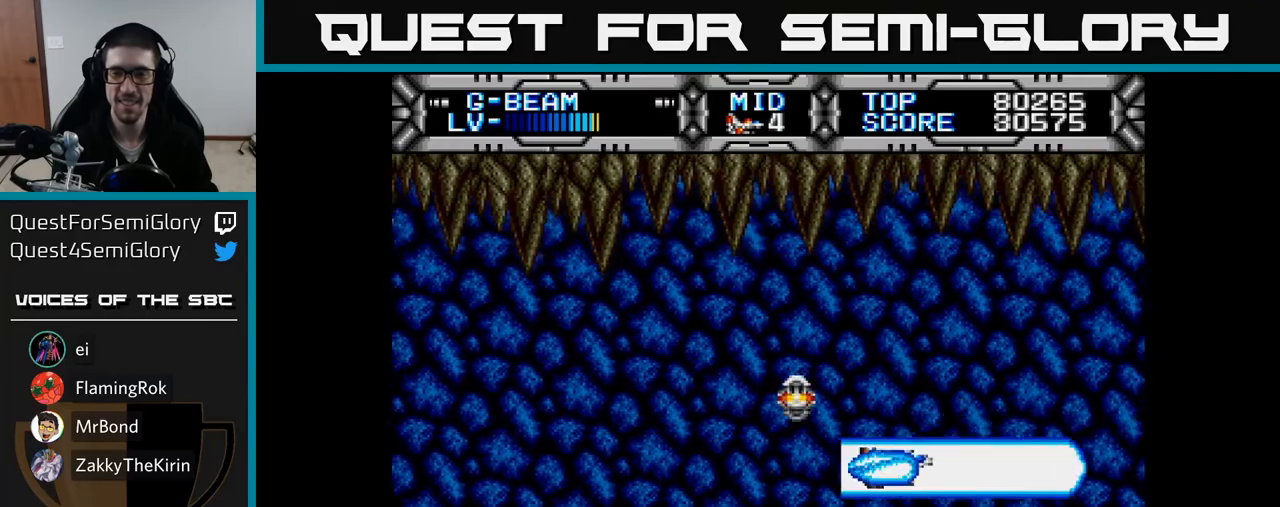
{"buttons": ["X", "DPAD_LEFT"], "right_stick": "center", "events": [[33, "DPAD_UP", "down"], [83, "DPAD_RIGHT", "up"], [183, "DPAD_LEFT", "down"], [233, "DPAD_UP", "up"]]}
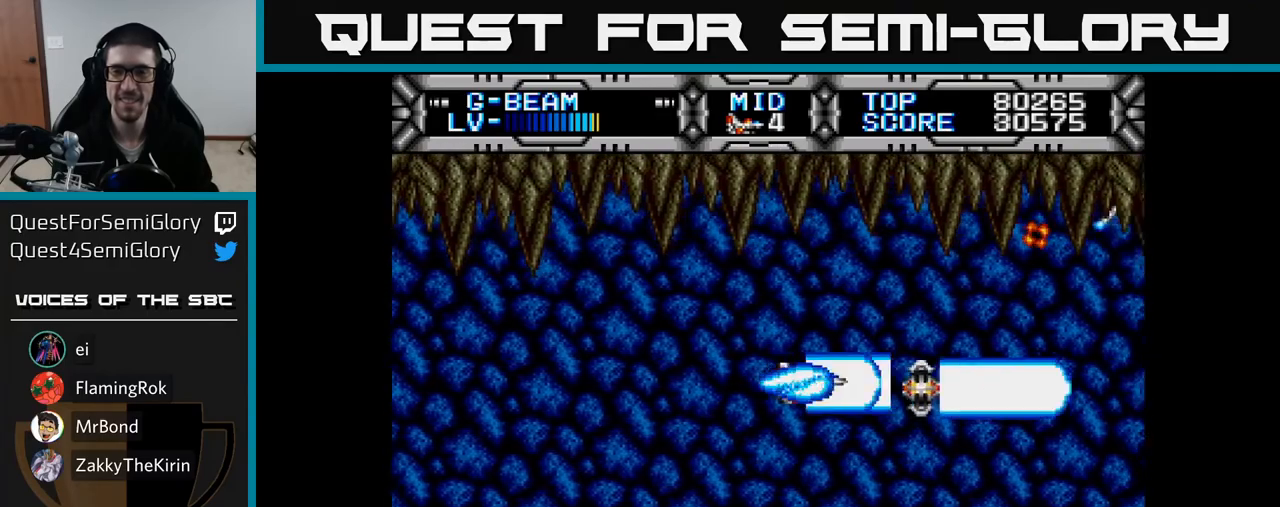
{"buttons": ["X"], "right_stick": "center", "events": [[17, "DPAD_LEFT", "up"]]}
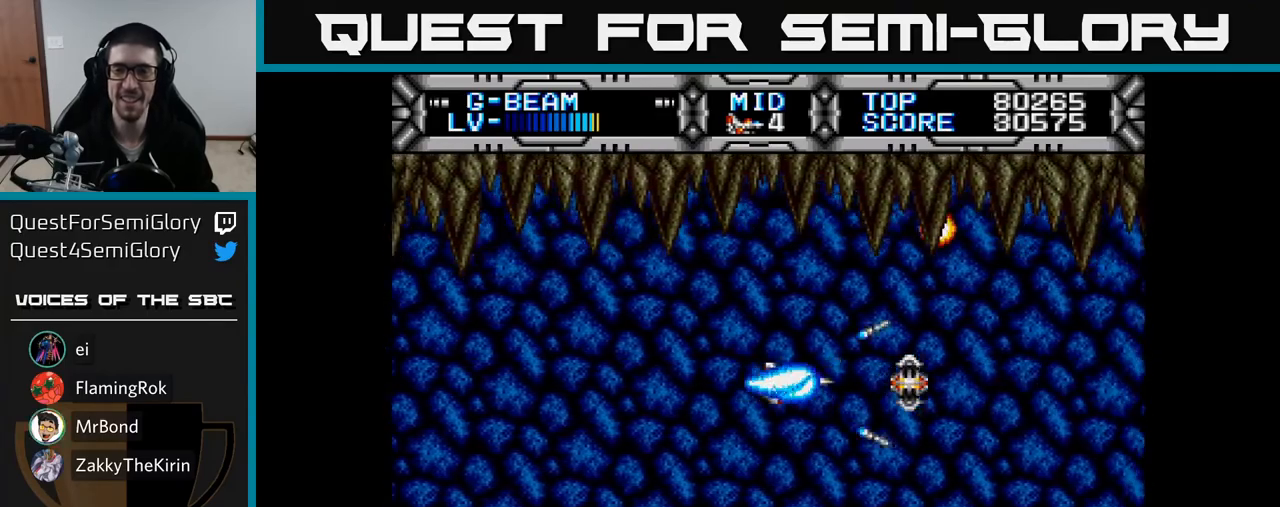
{"buttons": ["X"], "right_stick": "center", "events": []}
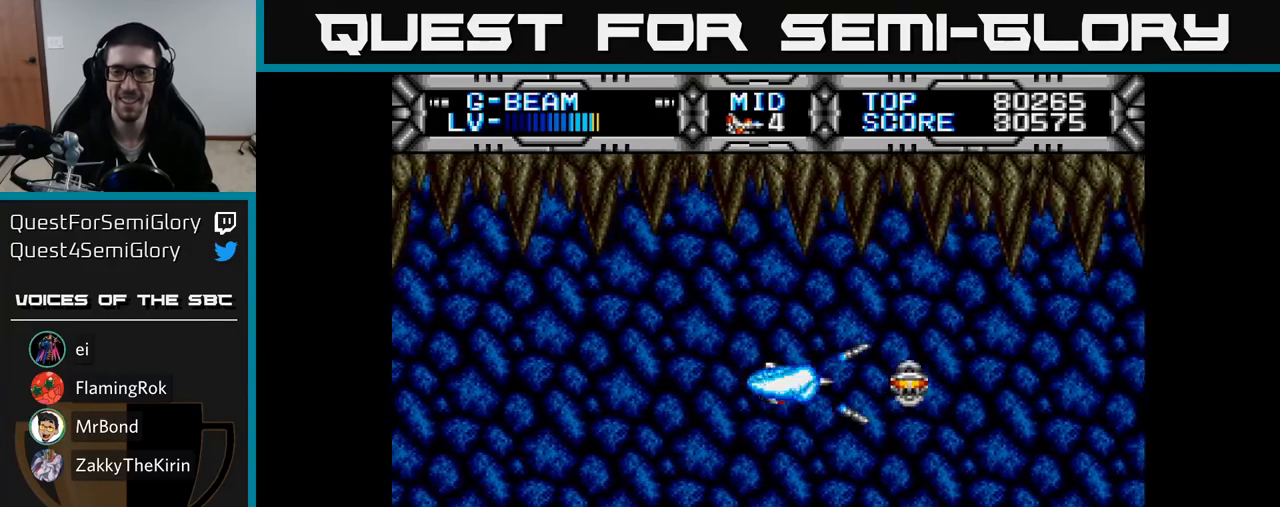
{"buttons": ["X"], "right_stick": "center", "events": []}
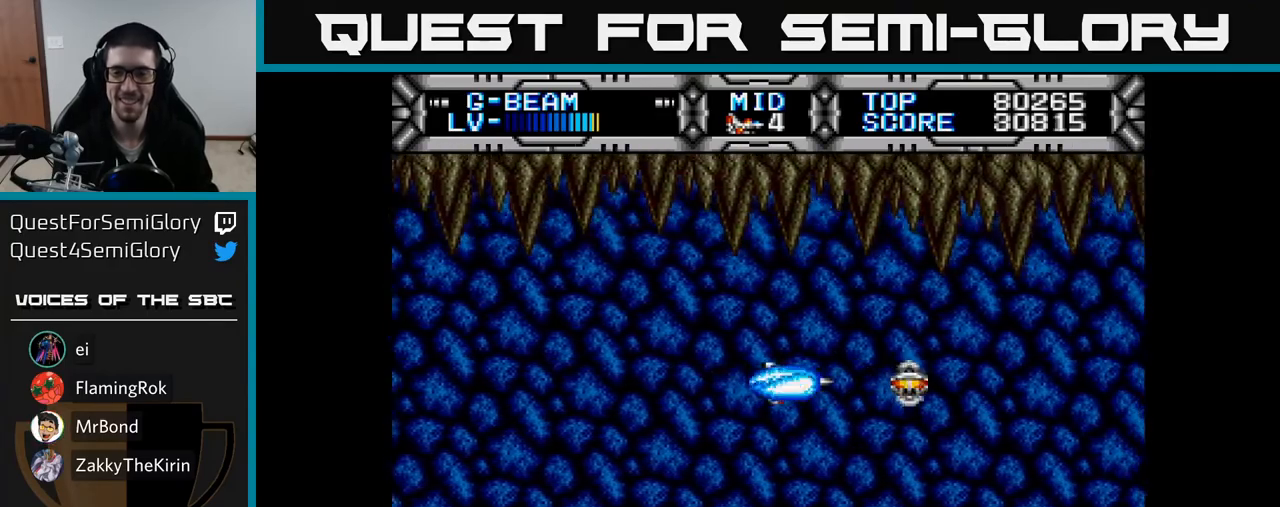
{"buttons": ["X"], "right_stick": "center", "events": []}
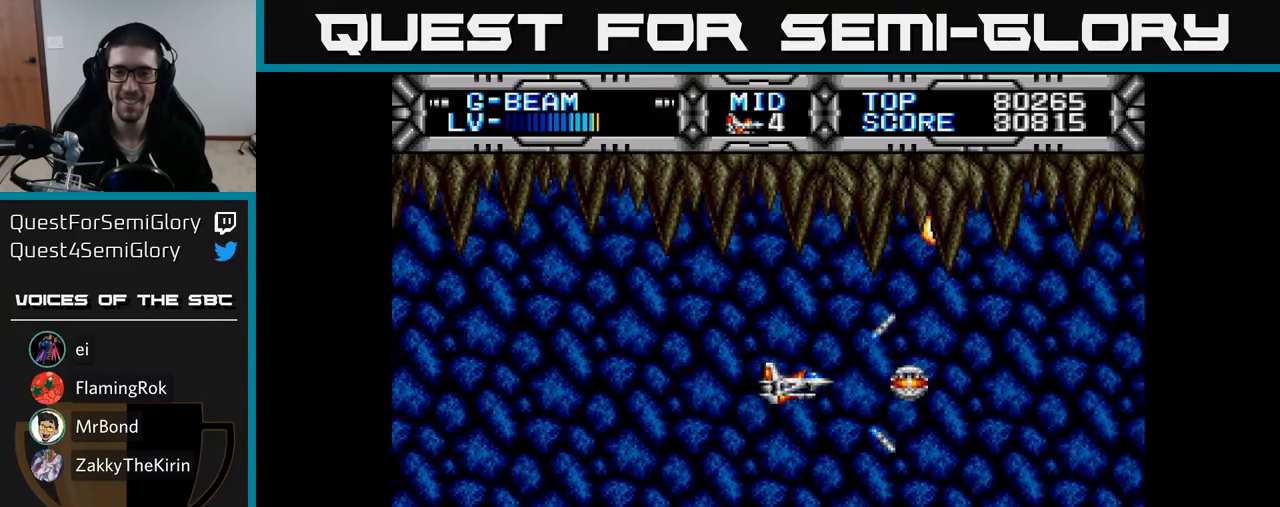
{"buttons": ["X"], "right_stick": "center", "events": [[250, "DPAD_LEFT", "down"], [317, "DPAD_LEFT", "up"]]}
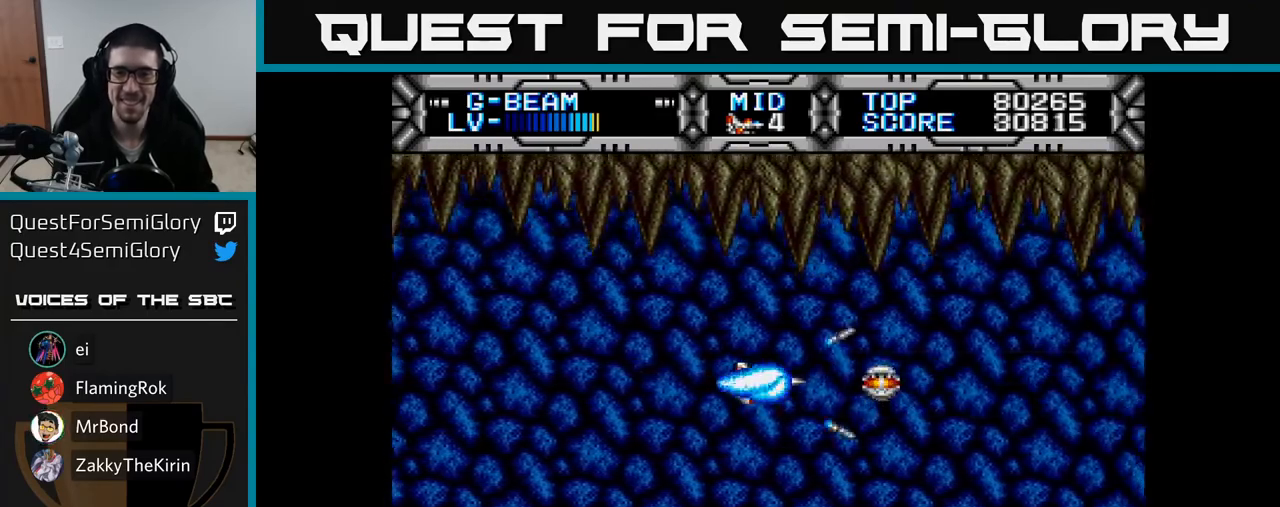
{"buttons": ["X"], "right_stick": "center", "events": []}
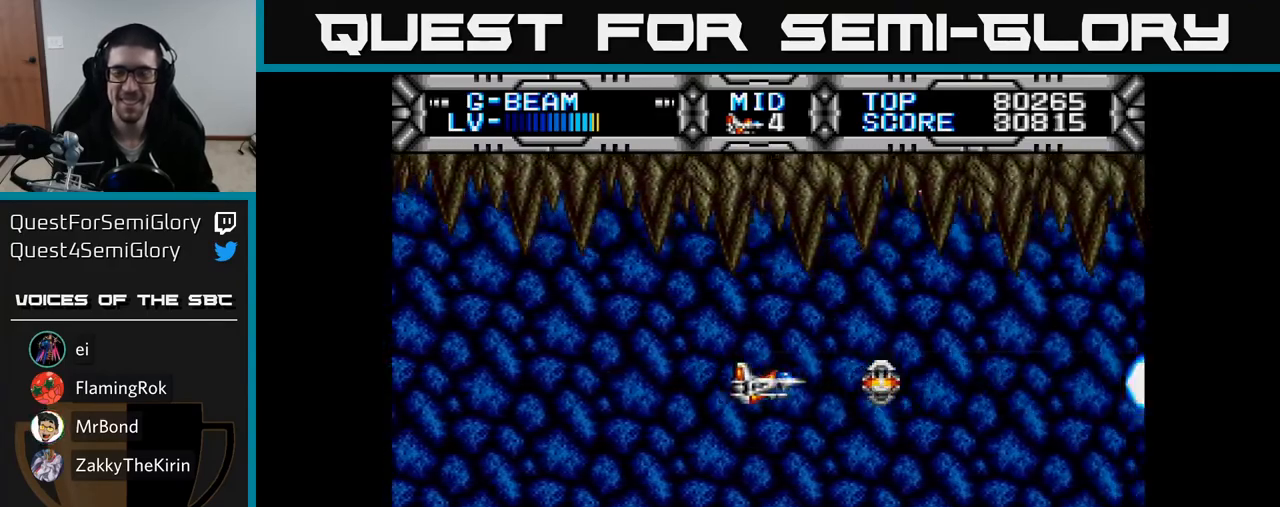
{"buttons": ["X"], "right_stick": "center", "events": []}
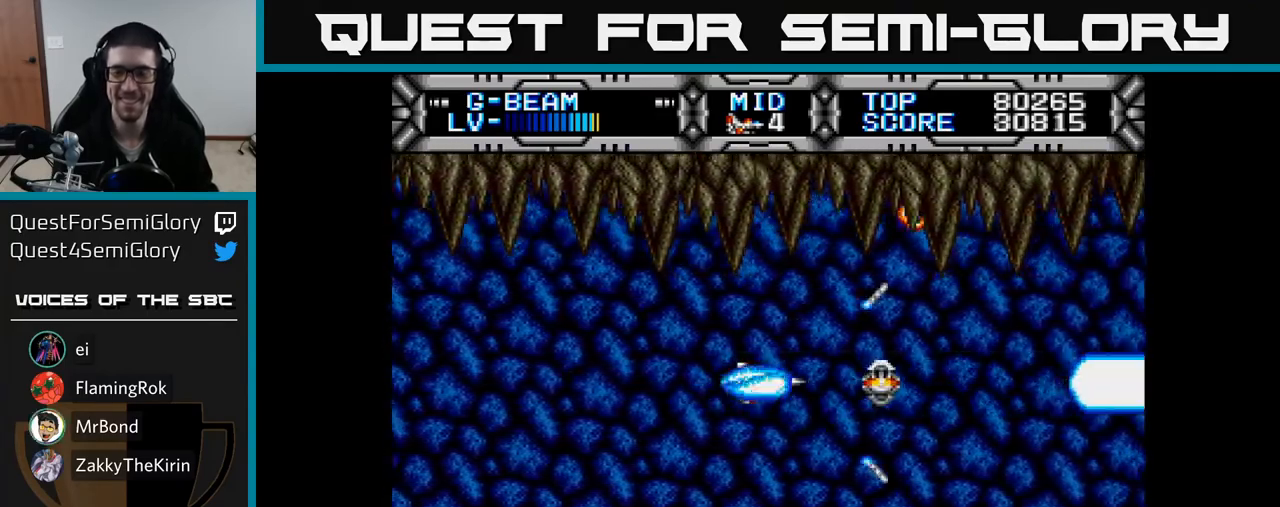
{"buttons": ["X"], "right_stick": "center", "events": []}
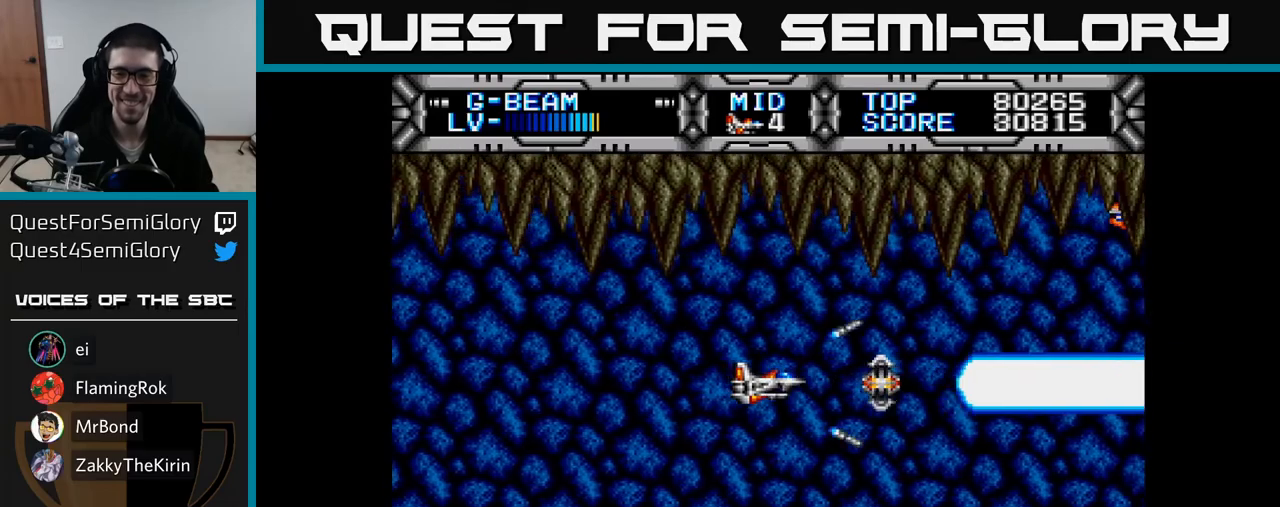
{"buttons": ["X"], "right_stick": "center", "events": []}
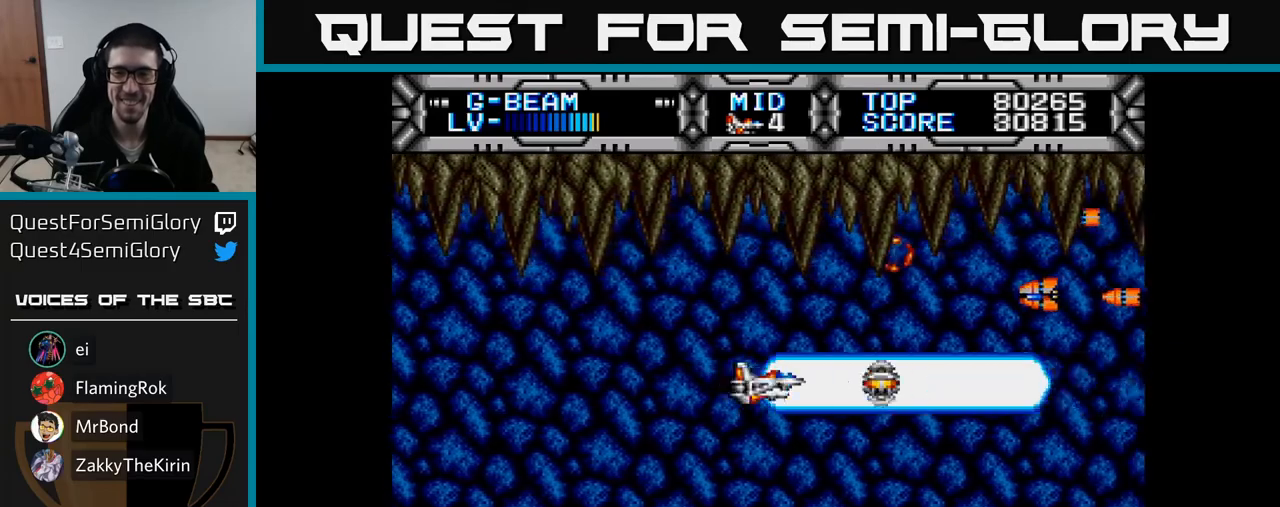
{"buttons": ["X"], "right_stick": "center", "events": []}
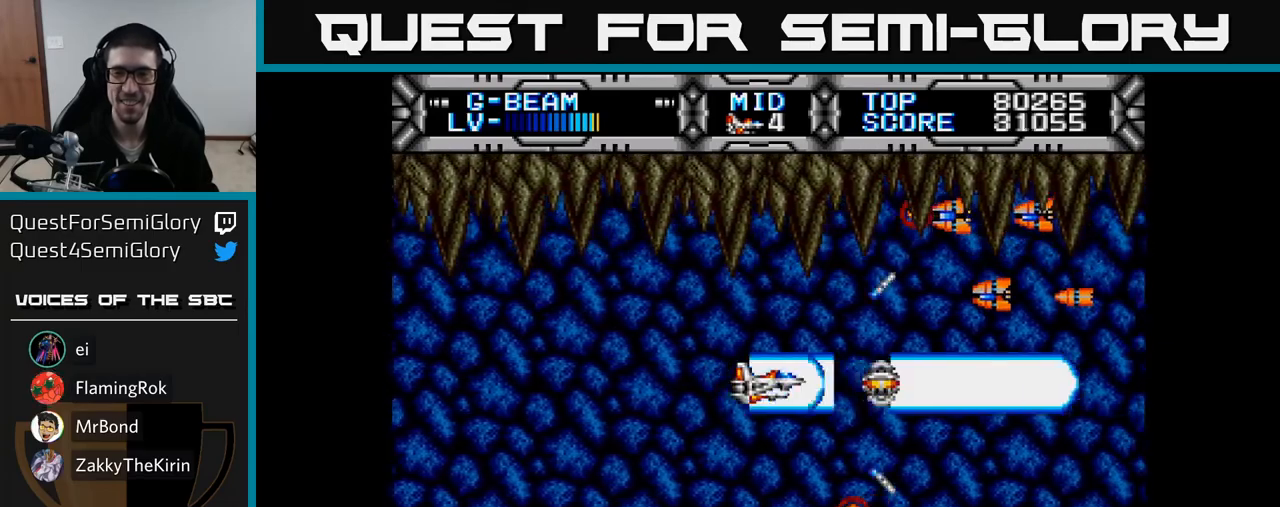
{"buttons": ["X"], "right_stick": "center", "events": [[133, "DPAD_UP", "down"], [267, "DPAD_LEFT", "down"], [283, "DPAD_UP", "up"], [417, "DPAD_LEFT", "up"]]}
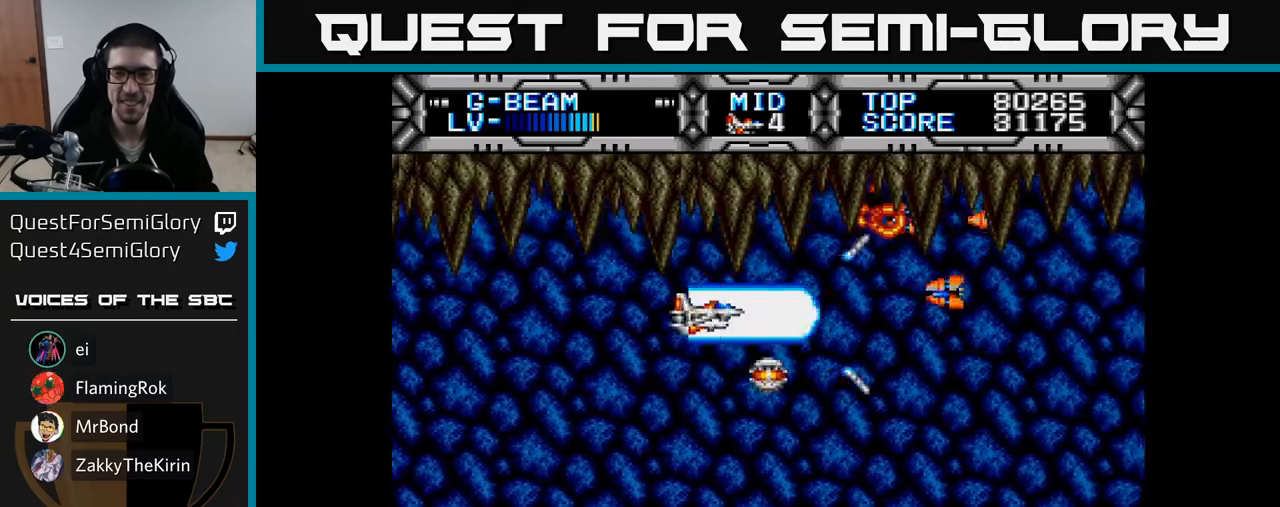
{"buttons": ["X"], "right_stick": "center", "events": []}
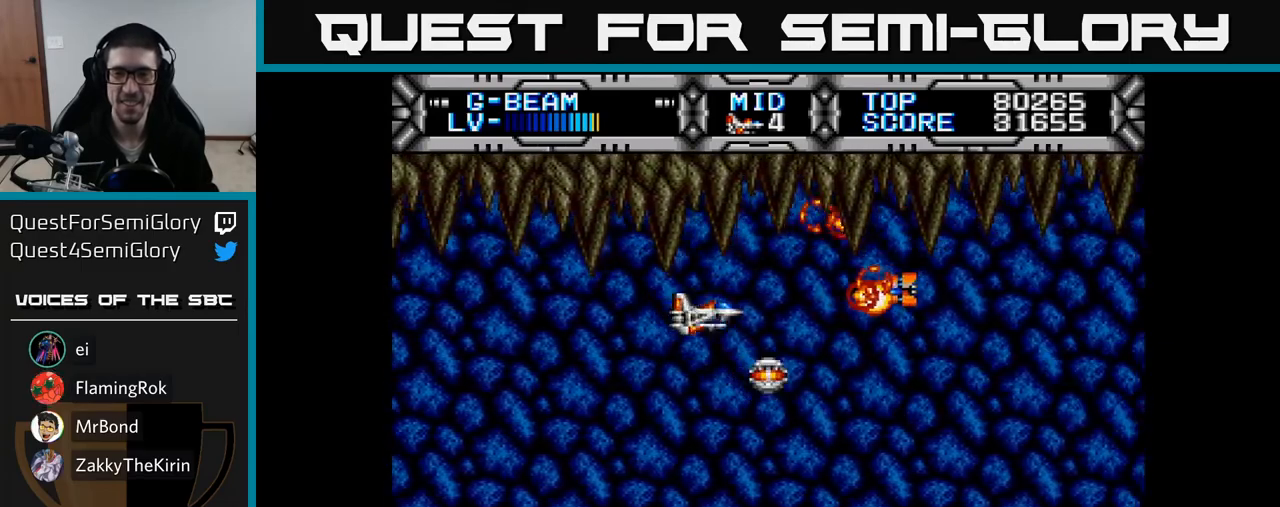
{"buttons": ["X", "DPAD_RIGHT"], "right_stick": "center", "events": [[67, "DPAD_DOWN", "down"], [67, "DPAD_LEFT", "down"], [150, "DPAD_LEFT", "up"], [217, "DPAD_DOWN", "up"], [217, "DPAD_LEFT", "down"], [383, "DPAD_LEFT", "up"], [417, "DPAD_RIGHT", "down"]]}